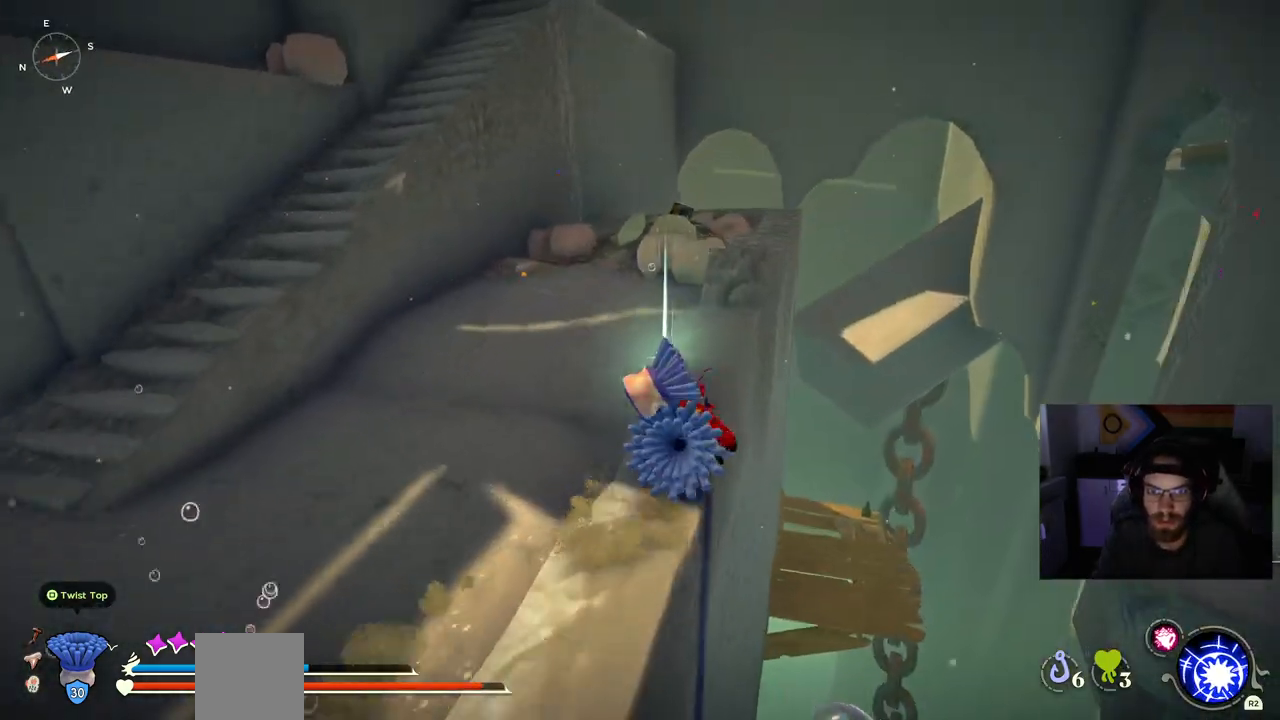
Gameplay with a controller (PlayStation layout); each line is a JSON object with the inputs held at the frame after it (dt_ms = milliseconds from this image to that frame). "events" lists button and stick changes between this image and that frame as [ms after this image, input, new state], when the widget could be followed in between. Not read: L1.
{"dt_ms": 500, "buttons": [], "left_stick": "up", "right_stick": "center"}
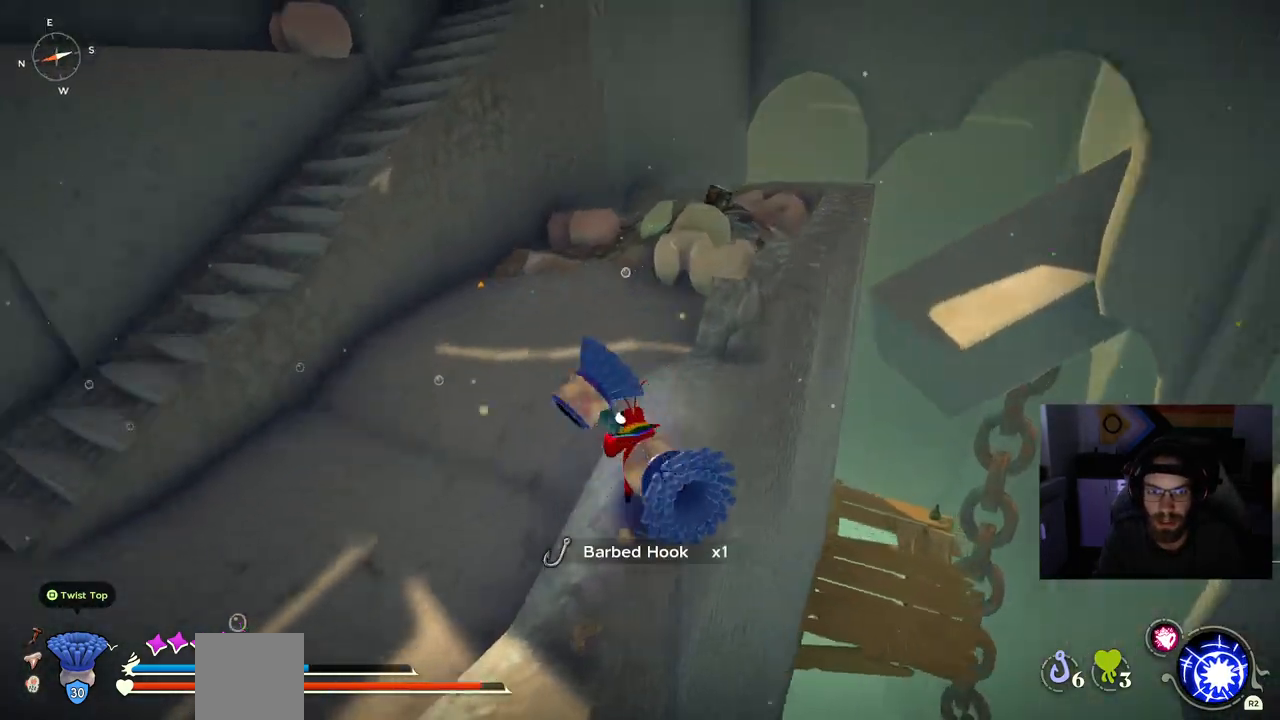
{"dt_ms": 500, "buttons": [], "left_stick": "up", "right_stick": "left", "events": [[50, "right_stick", "left"]]}
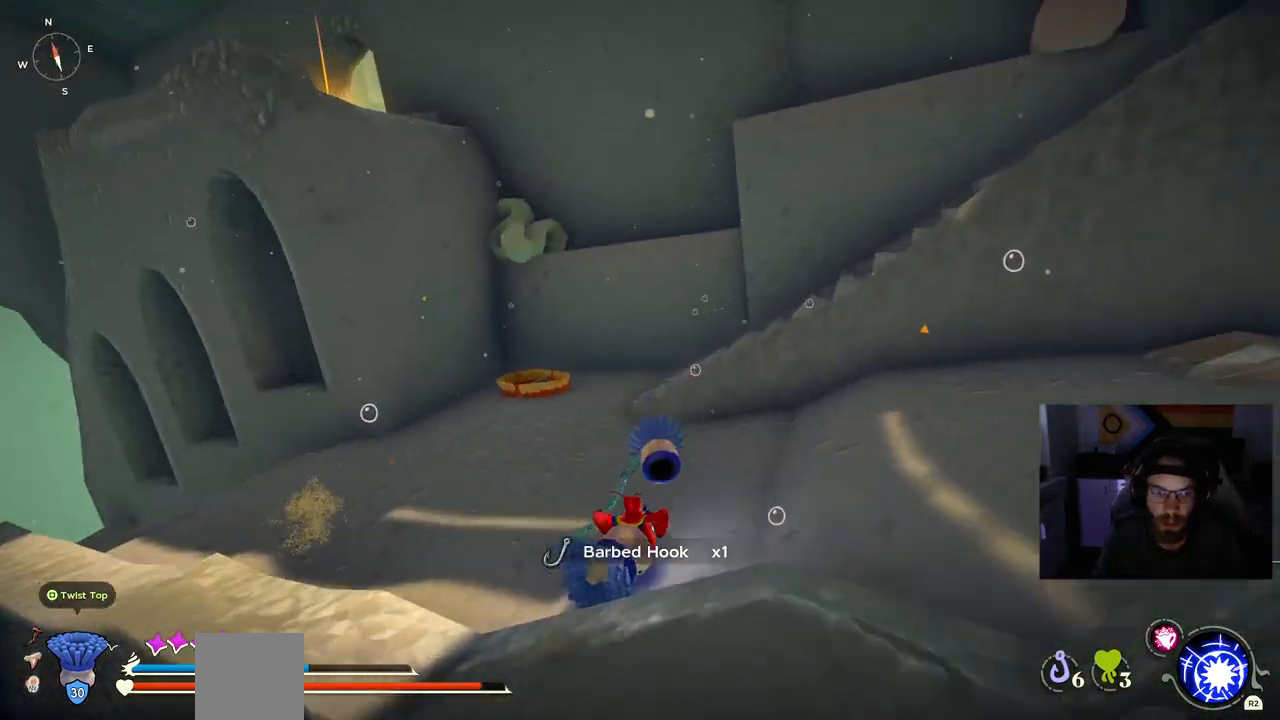
{"dt_ms": 500, "buttons": ["CROSS"], "left_stick": "up", "right_stick": "center", "events": [[117, "CROSS", "down"], [133, "right_stick", "center"], [300, "CROSS", "up"], [433, "CROSS", "down"]]}
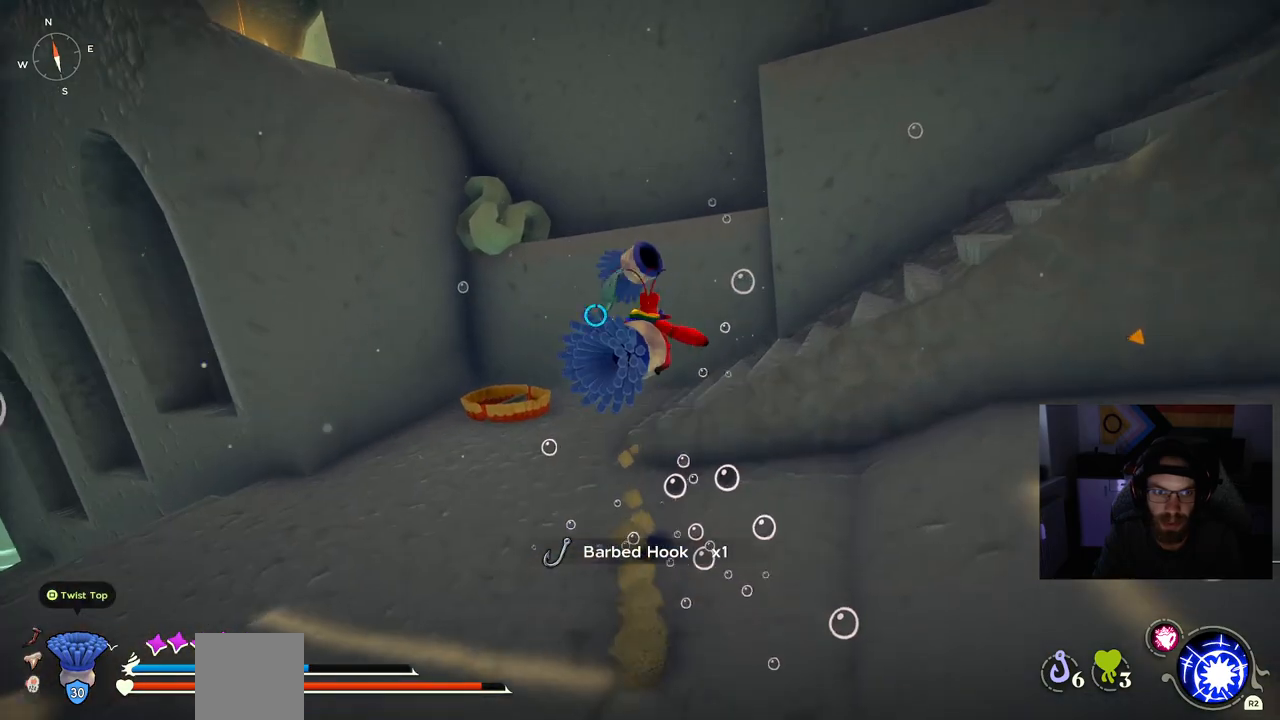
{"dt_ms": 500, "buttons": [], "left_stick": "up-right", "right_stick": "center", "events": [[117, "left_stick", "up-right"], [283, "CROSS", "up"]]}
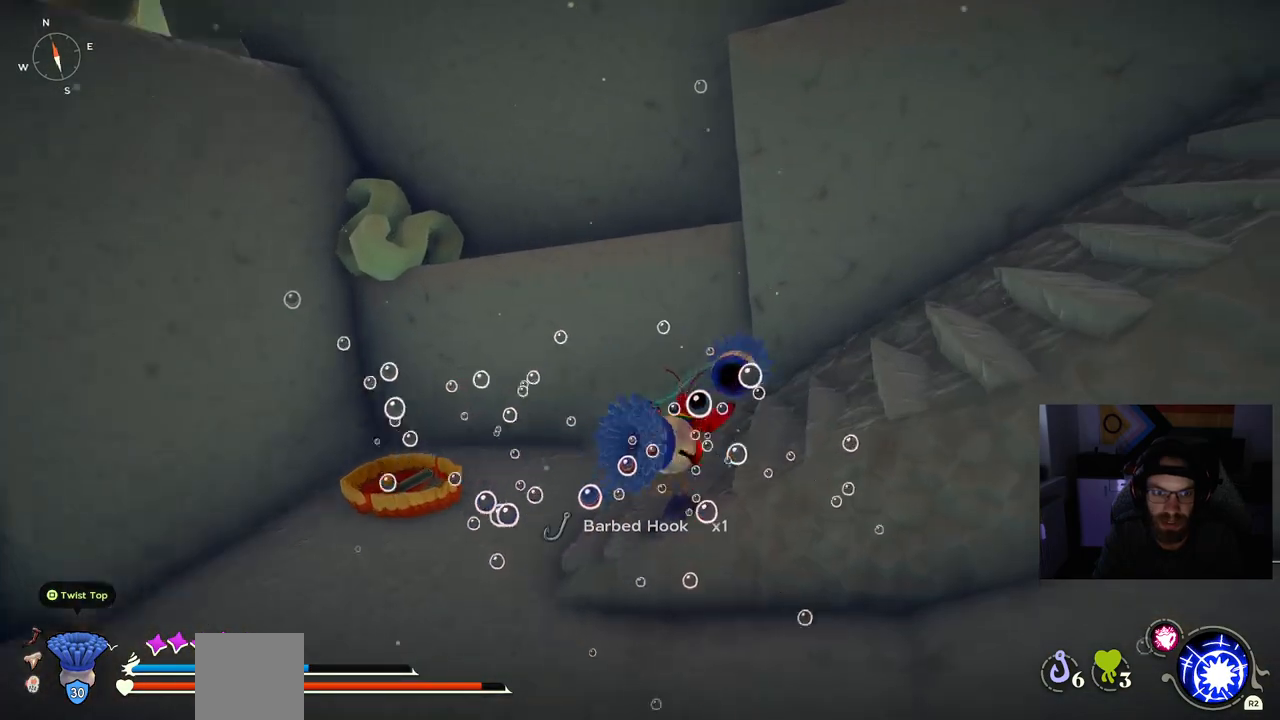
{"dt_ms": 500, "buttons": ["CIRCLE"], "left_stick": "up-right", "right_stick": "center", "events": [[483, "CIRCLE", "down"]]}
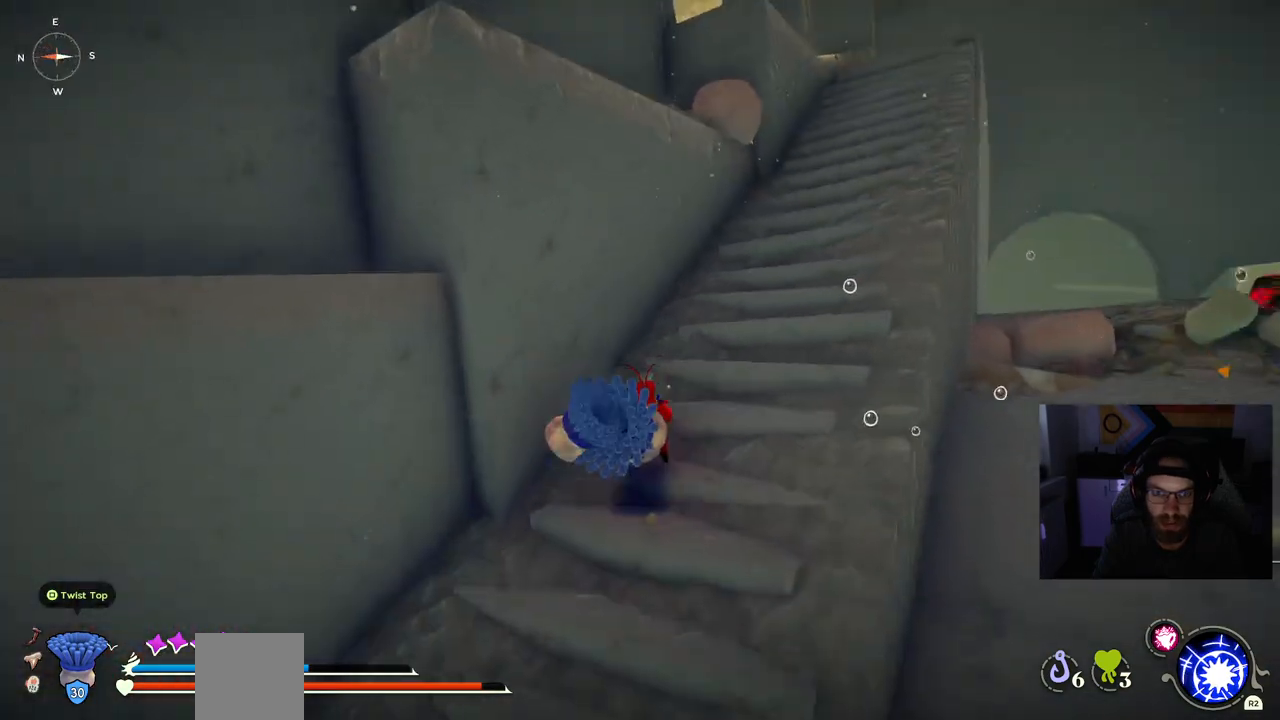
{"dt_ms": 500, "buttons": ["CIRCLE"], "left_stick": "up-right", "right_stick": "center", "events": []}
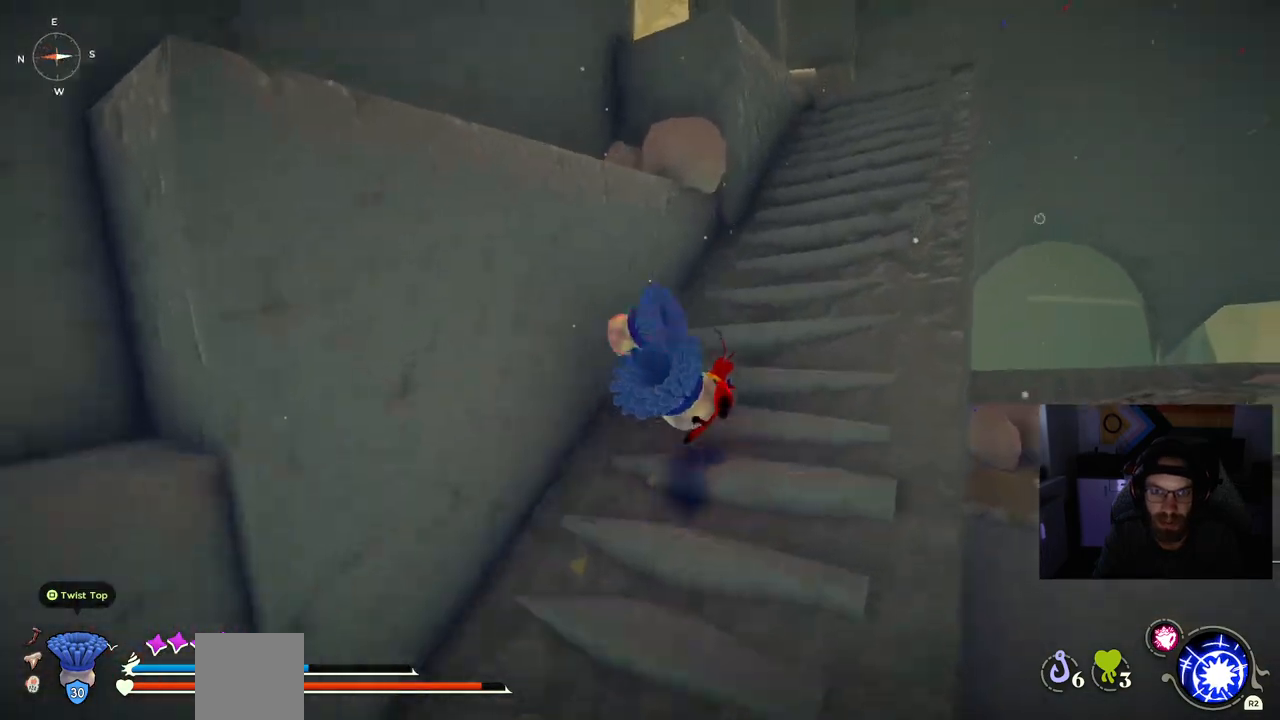
{"dt_ms": 500, "buttons": ["CIRCLE"], "left_stick": "up-right", "right_stick": "center", "events": []}
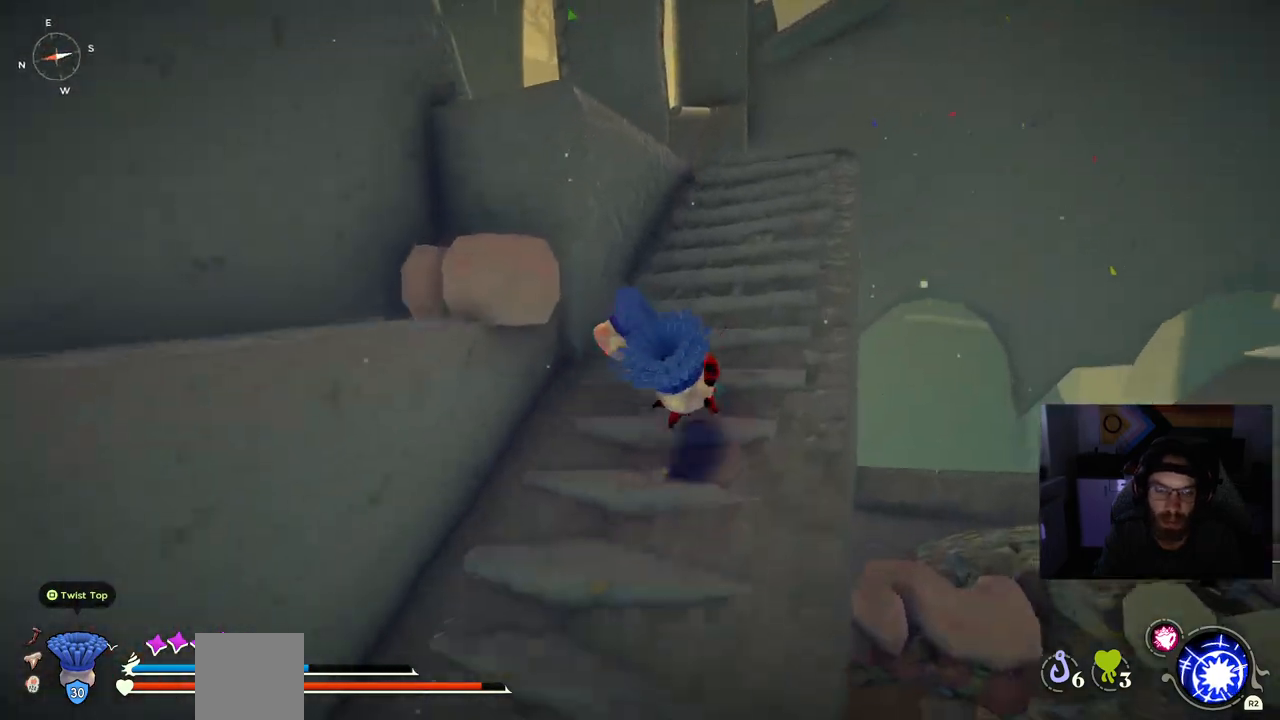
{"dt_ms": 500, "buttons": [], "left_stick": "up-right", "right_stick": "center", "events": [[267, "CIRCLE", "up"]]}
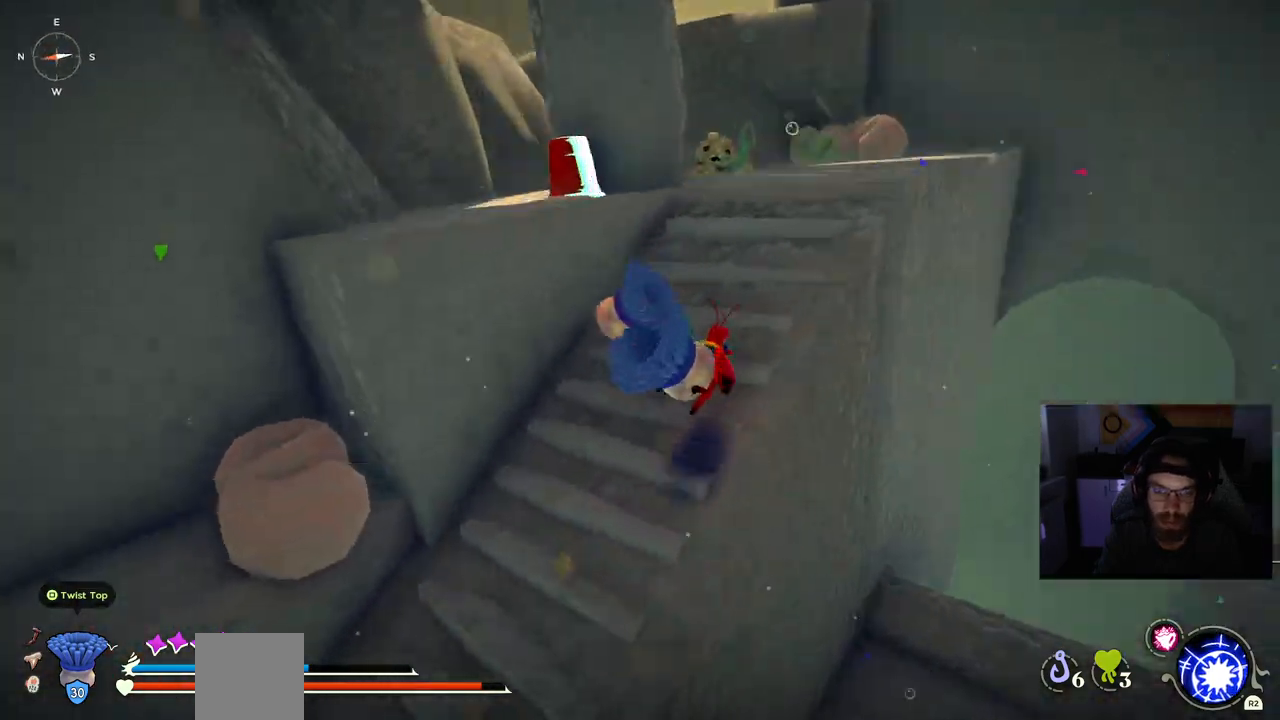
{"dt_ms": 500, "buttons": [], "left_stick": "up-right", "right_stick": "center", "events": []}
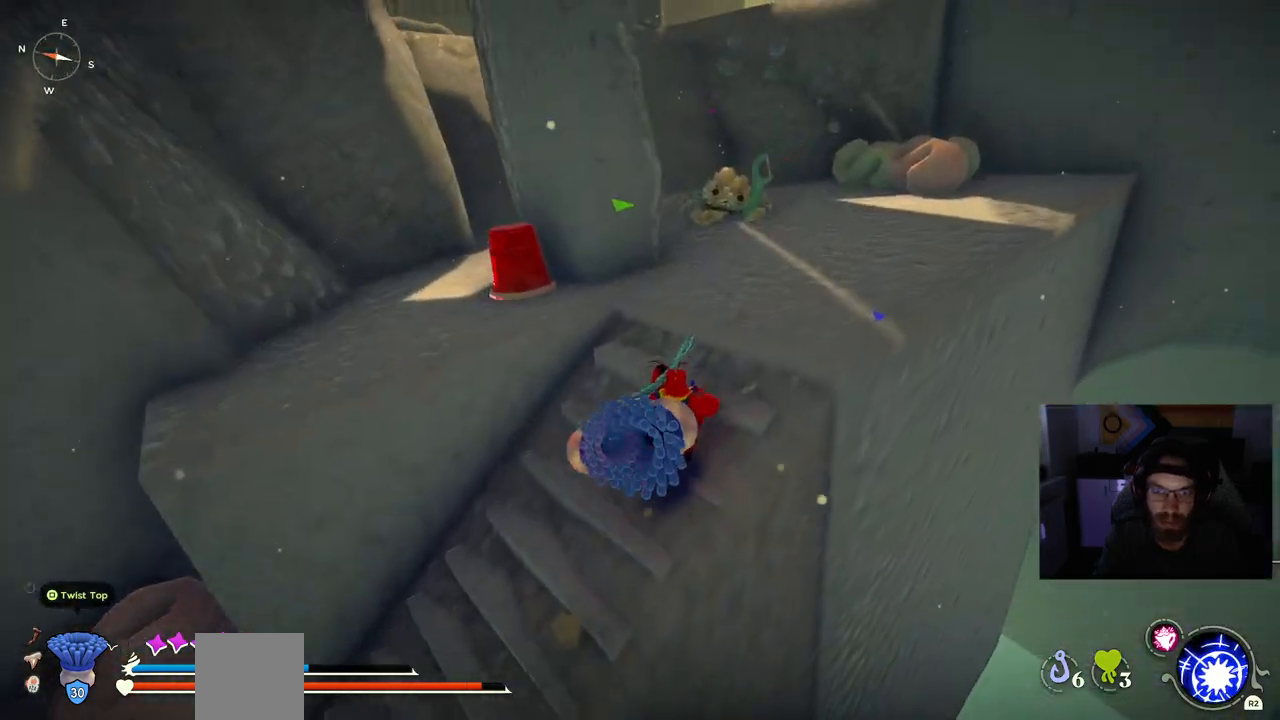
{"dt_ms": 500, "buttons": [], "left_stick": "up-right", "right_stick": "center", "events": []}
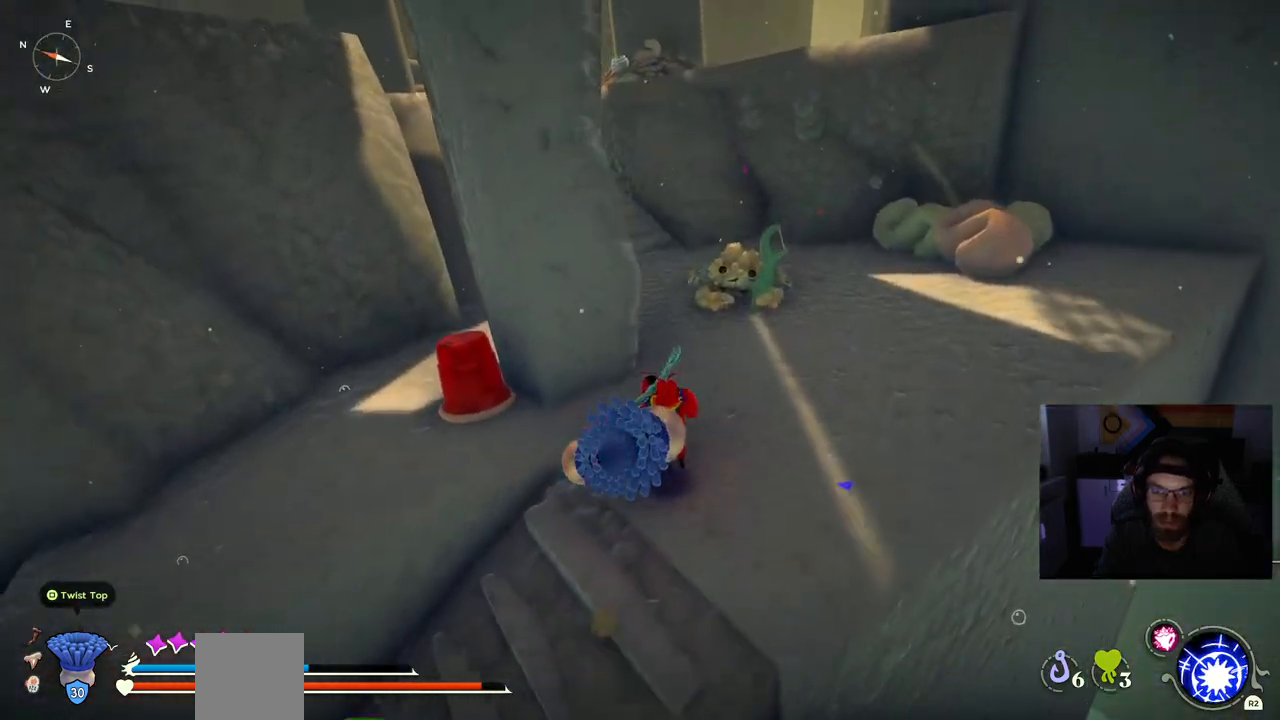
{"dt_ms": 500, "buttons": [], "left_stick": "up-right", "right_stick": "center", "events": []}
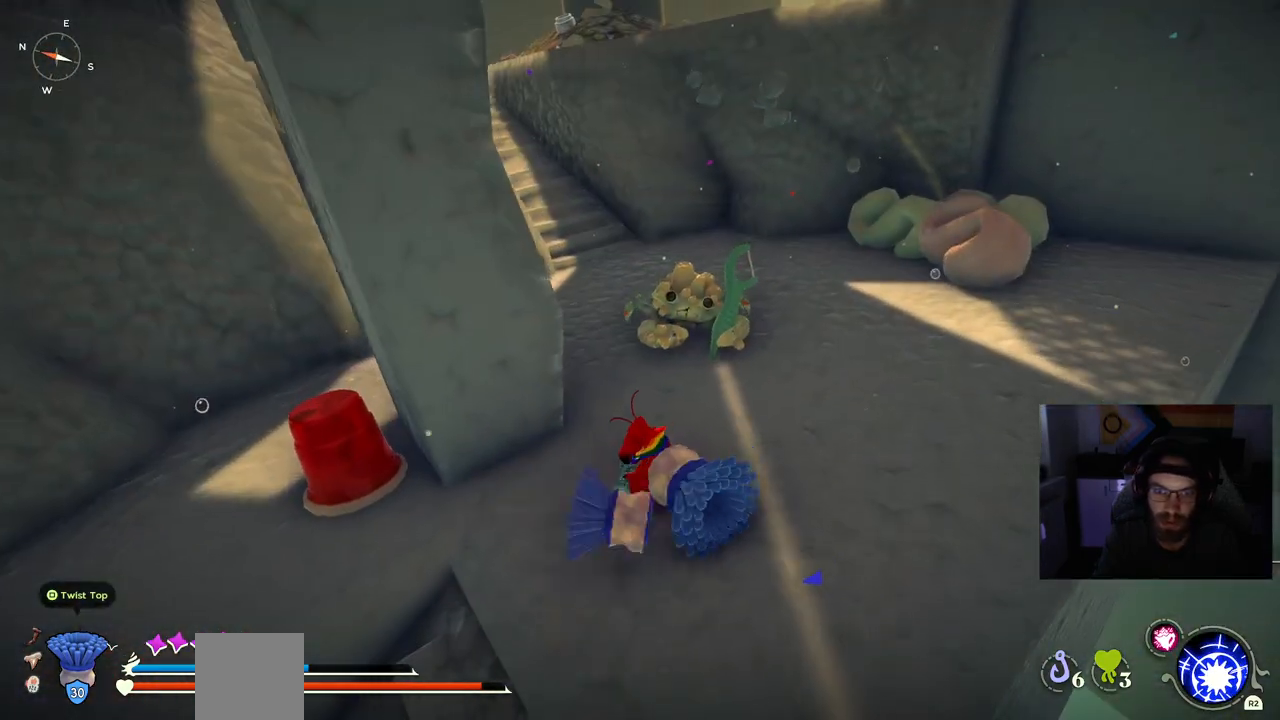
{"dt_ms": 500, "buttons": [], "left_stick": "up-right", "right_stick": "center", "events": []}
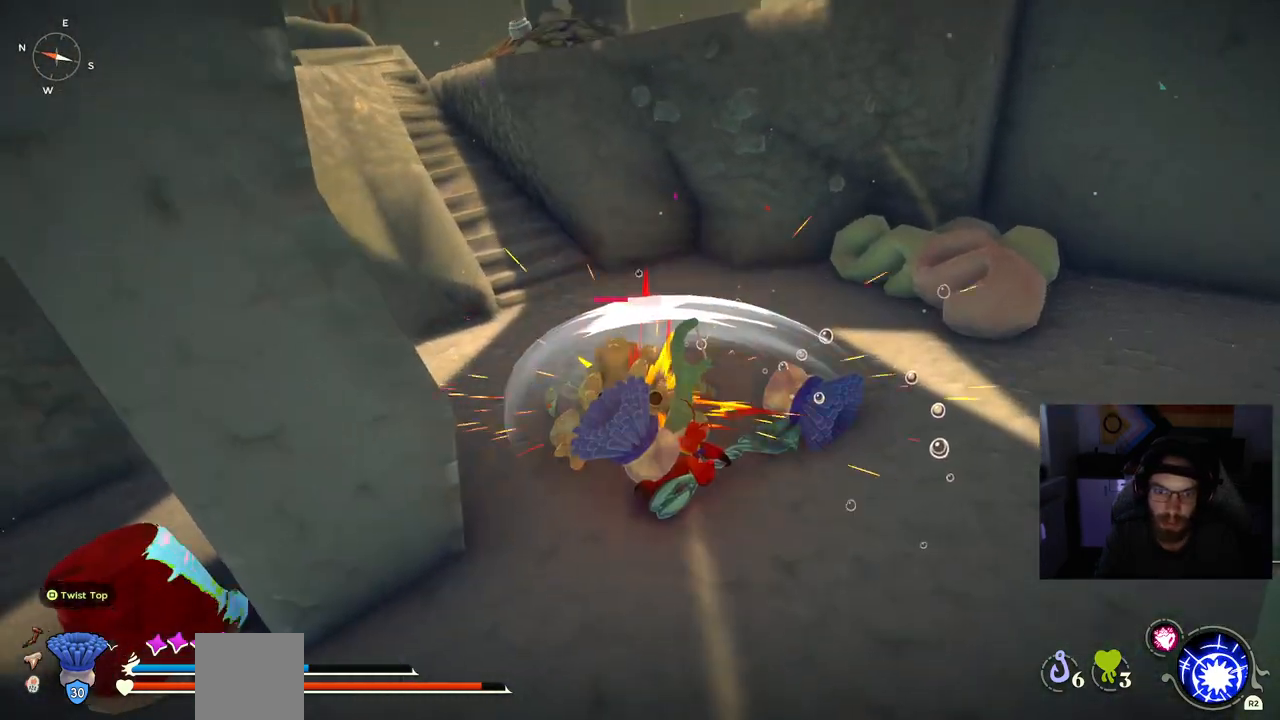
{"dt_ms": 500, "buttons": [], "left_stick": "up-right", "right_stick": "up-left", "events": [[183, "right_stick", "up-left"]]}
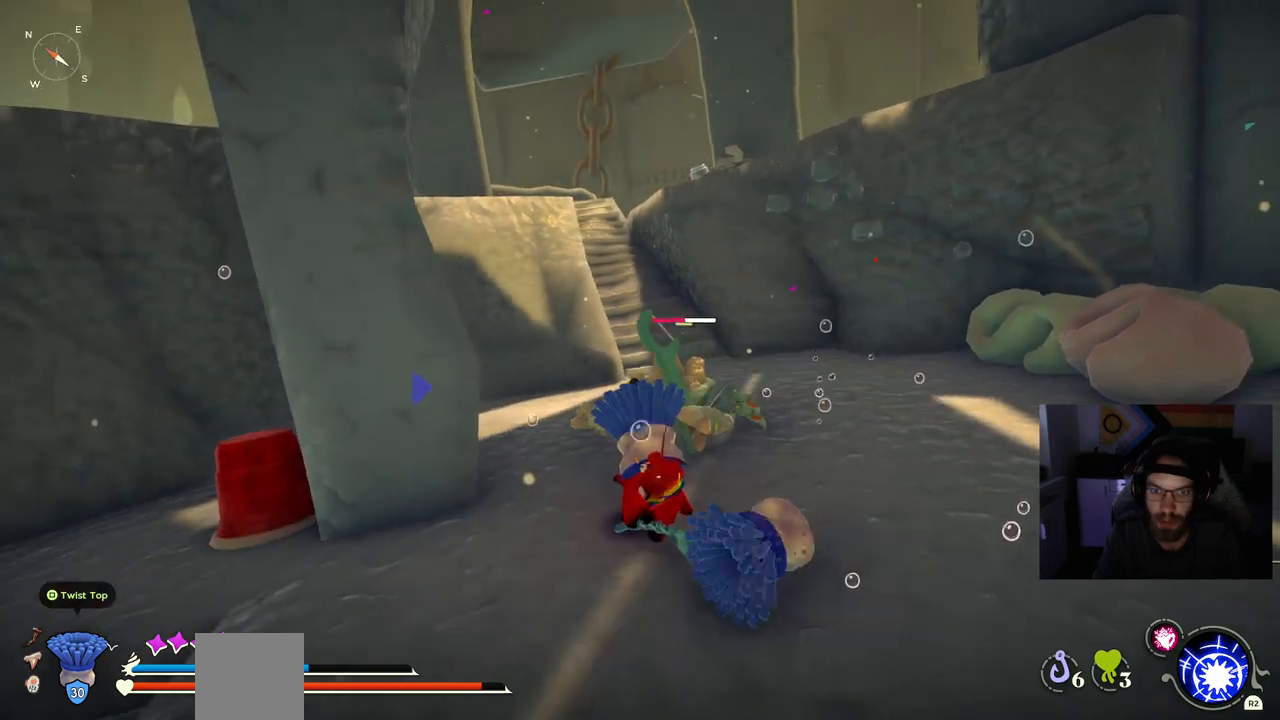
{"dt_ms": 500, "buttons": [], "left_stick": "up-right", "right_stick": "up-left", "events": []}
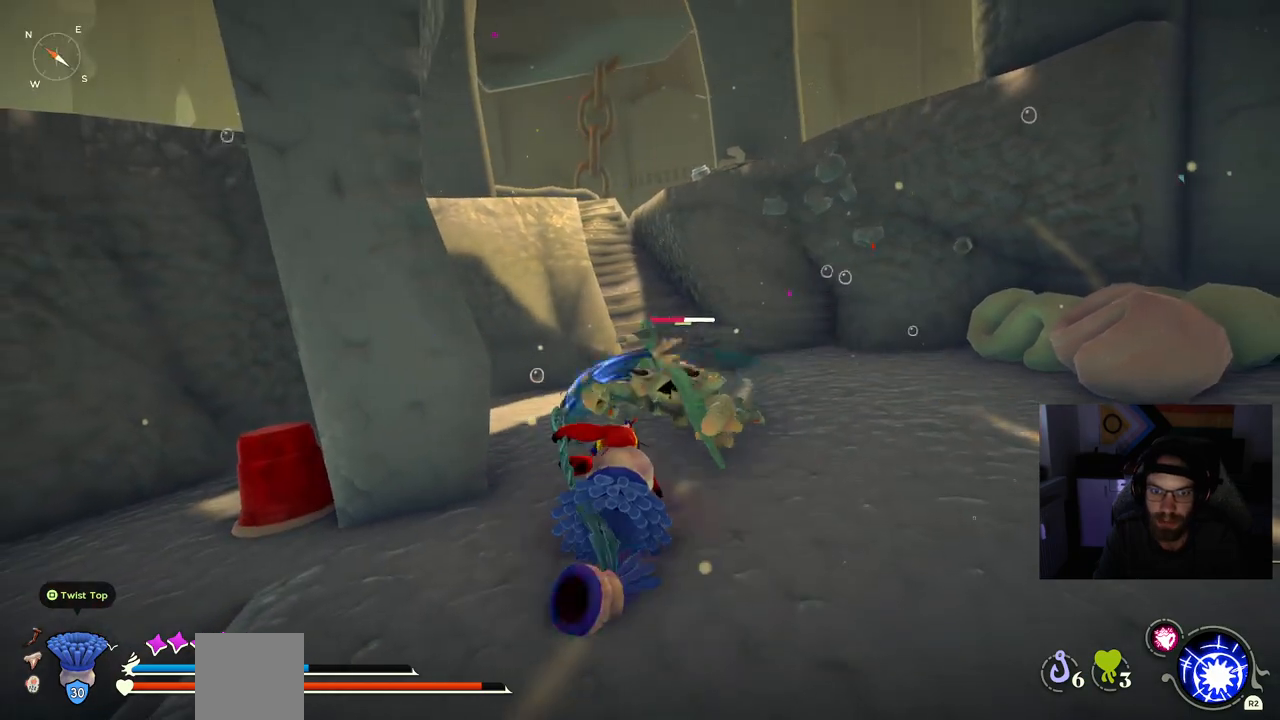
{"dt_ms": 500, "buttons": [], "left_stick": "up-right", "right_stick": "up-left", "events": []}
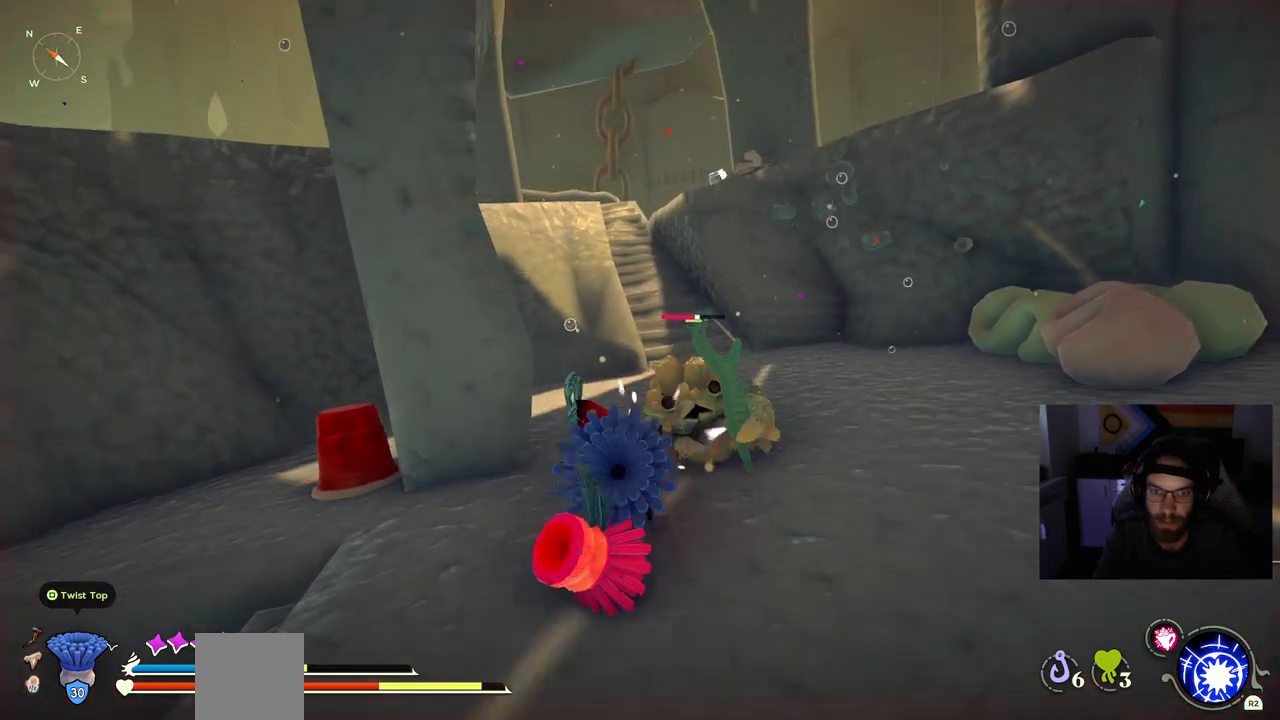
{"dt_ms": 500, "buttons": [], "left_stick": "up-right", "right_stick": "up-left", "events": [[150, "CIRCLE", "down"], [283, "CIRCLE", "up"]]}
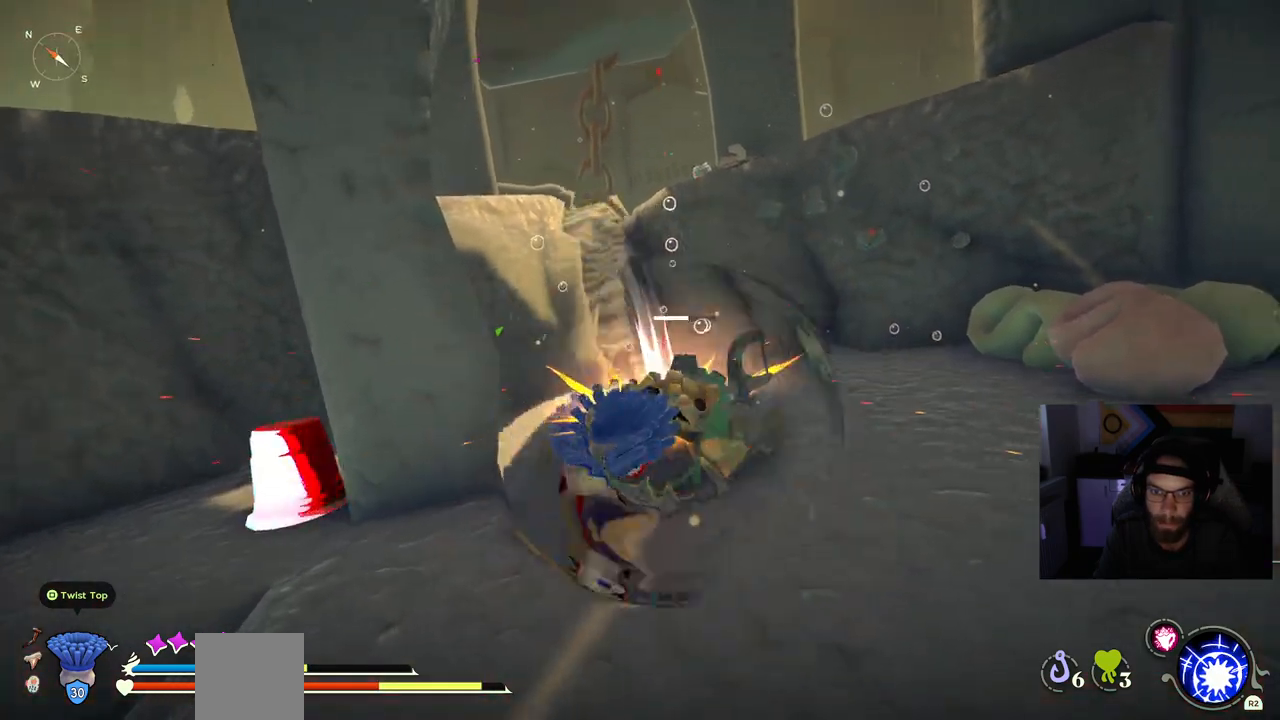
{"dt_ms": 500, "buttons": [], "left_stick": "up-right", "right_stick": "up-left", "events": []}
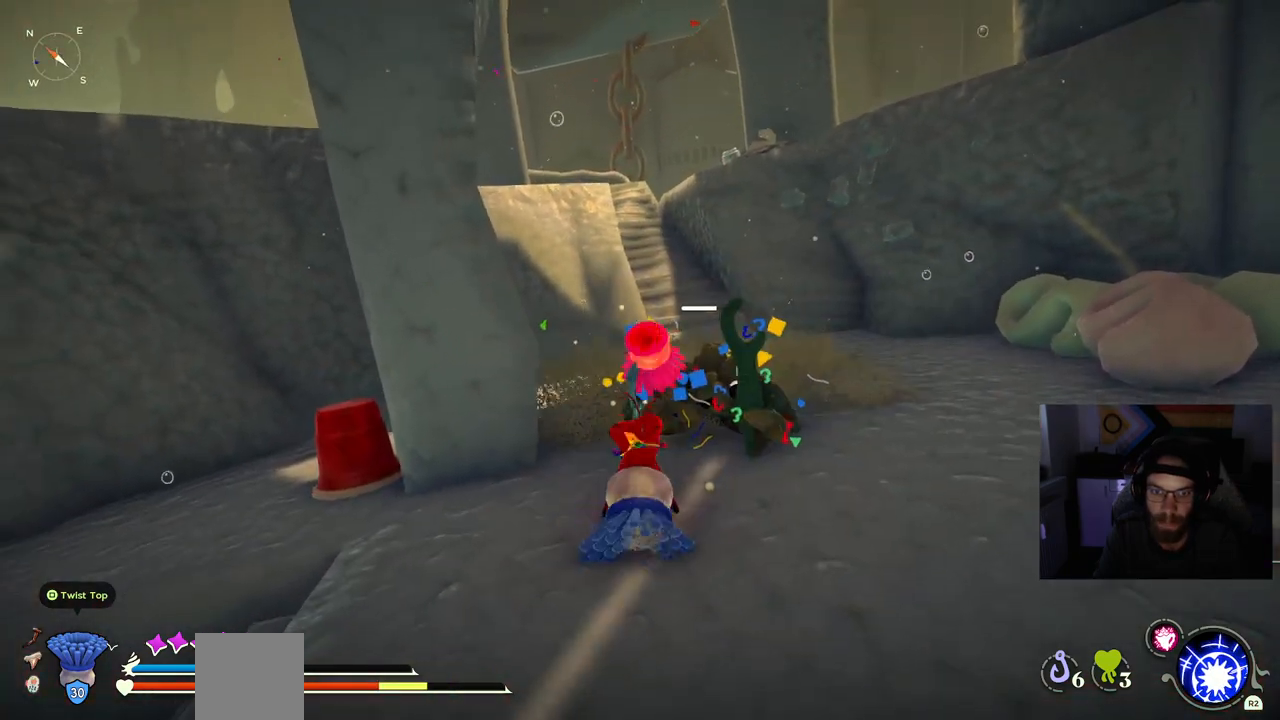
{"dt_ms": 500, "buttons": [], "left_stick": "up-right", "right_stick": "up-left", "events": []}
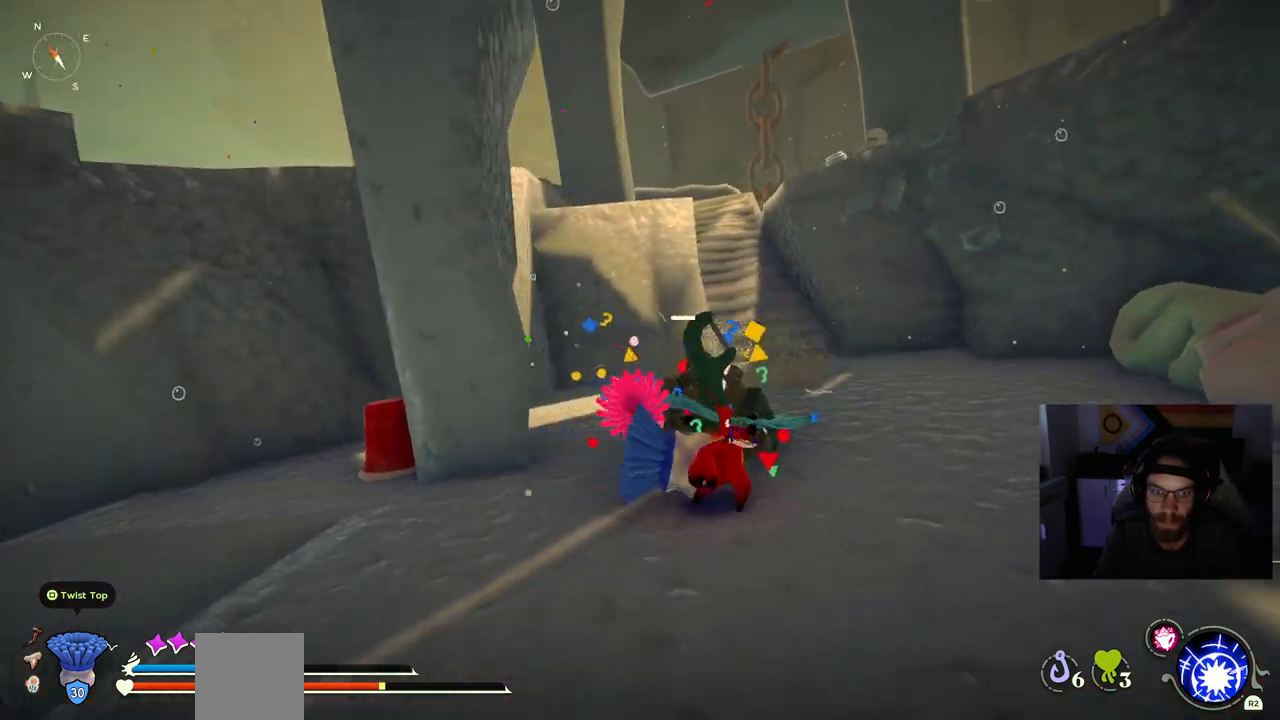
{"dt_ms": 500, "buttons": [], "left_stick": "right", "right_stick": "left", "events": [[233, "right_stick", "left"], [417, "left_stick", "right"]]}
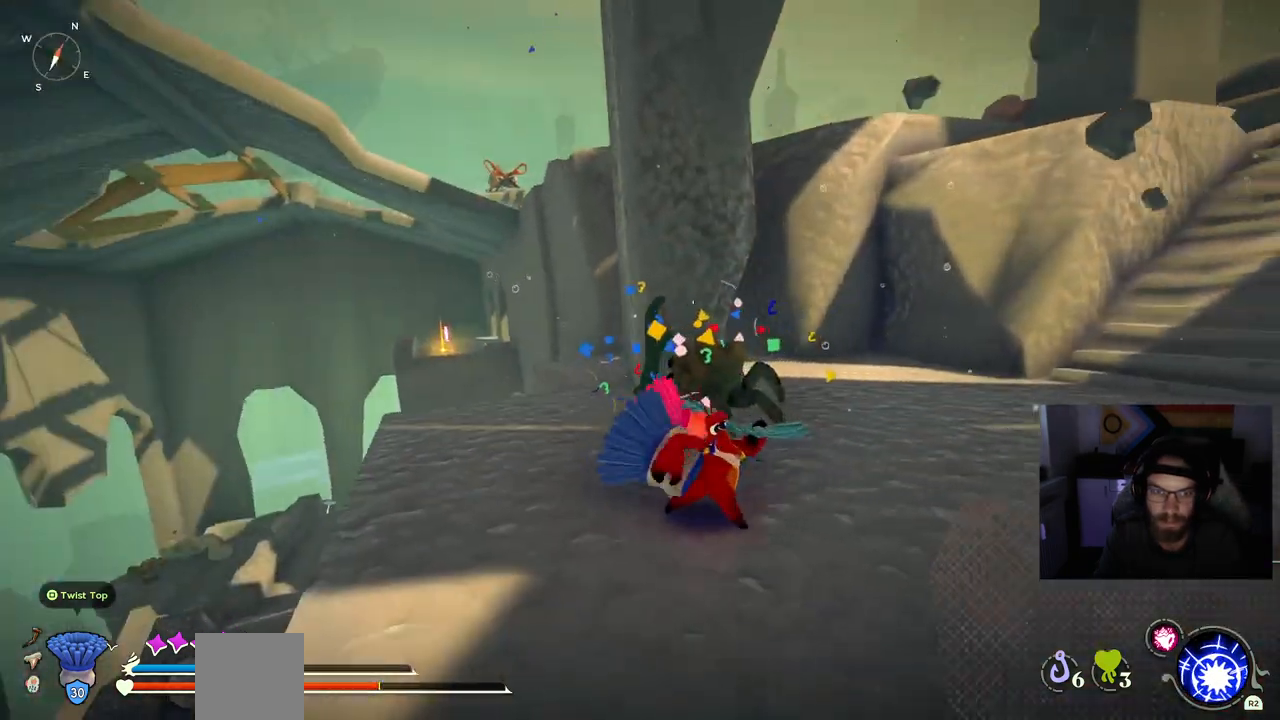
{"dt_ms": 500, "buttons": [], "left_stick": "right", "right_stick": "left", "events": []}
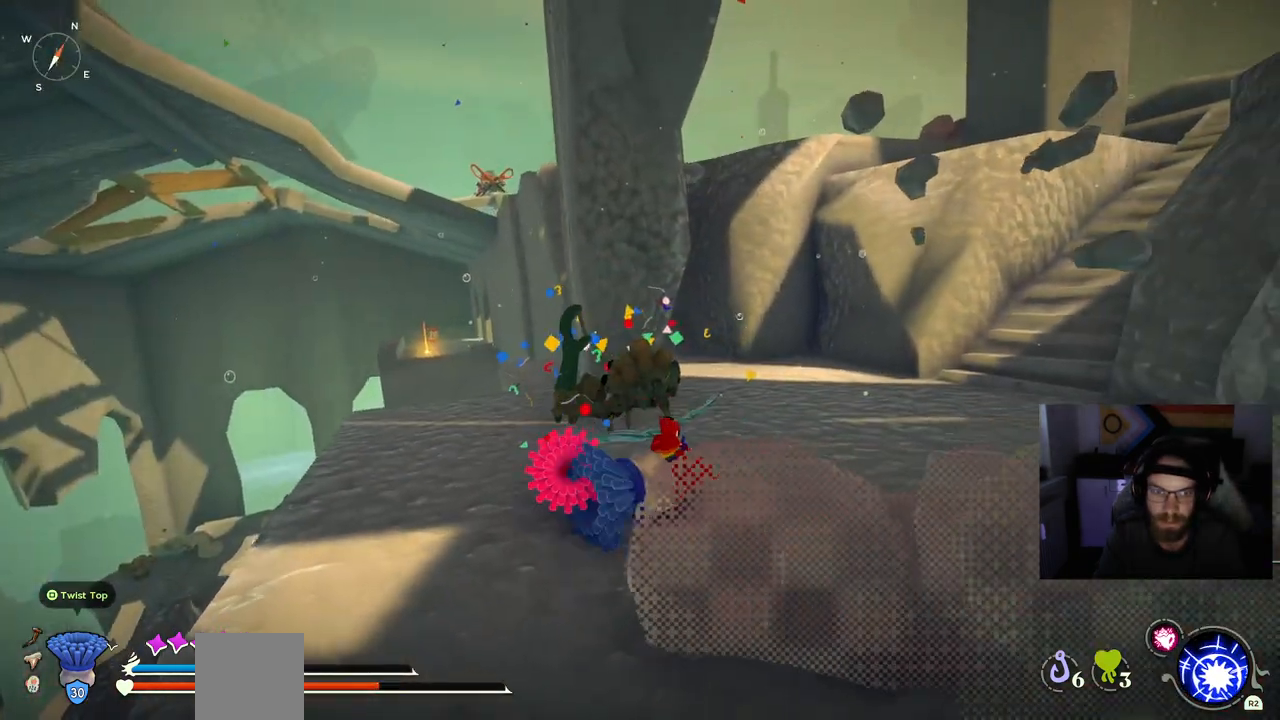
{"dt_ms": 500, "buttons": [], "left_stick": "right", "right_stick": "left", "events": []}
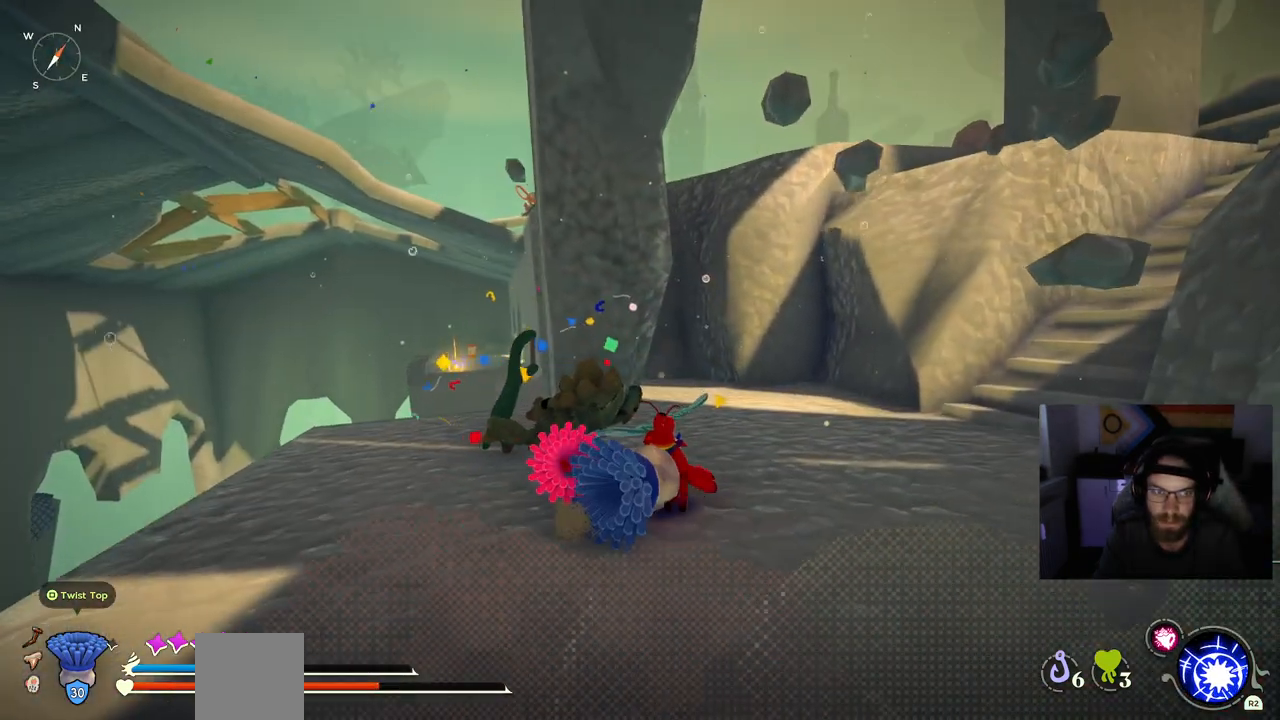
{"dt_ms": 500, "buttons": [], "left_stick": "right", "right_stick": "left", "events": []}
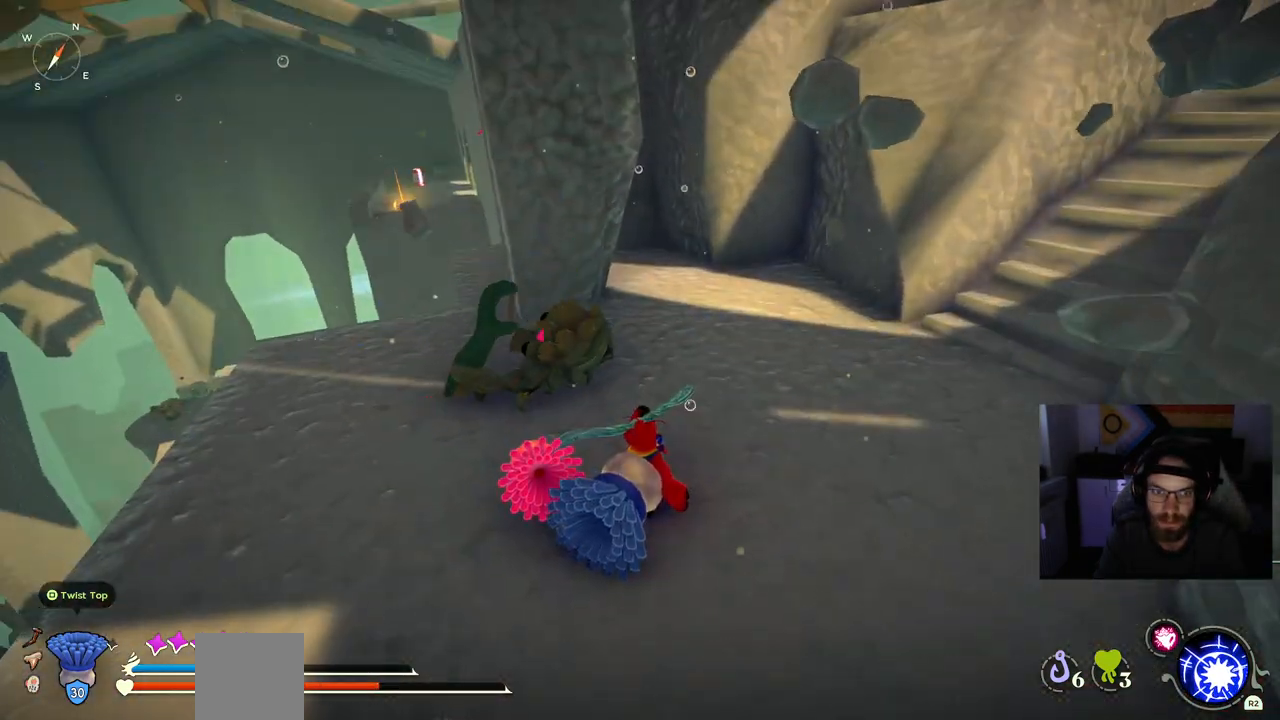
{"dt_ms": 500, "buttons": [], "left_stick": "up", "right_stick": "center", "events": [[267, "left_stick", "center"], [267, "right_stick", "center"], [467, "left_stick", "up"]]}
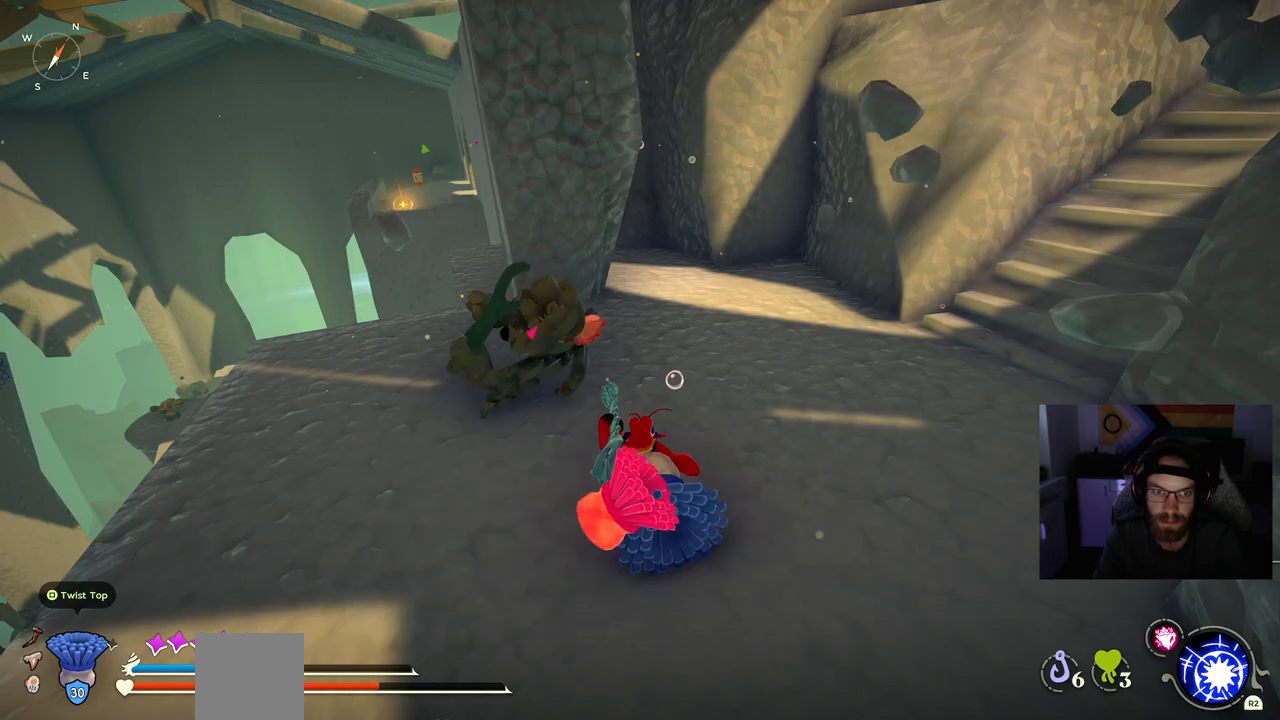
{"dt_ms": 500, "buttons": [], "left_stick": "up", "right_stick": "center", "events": []}
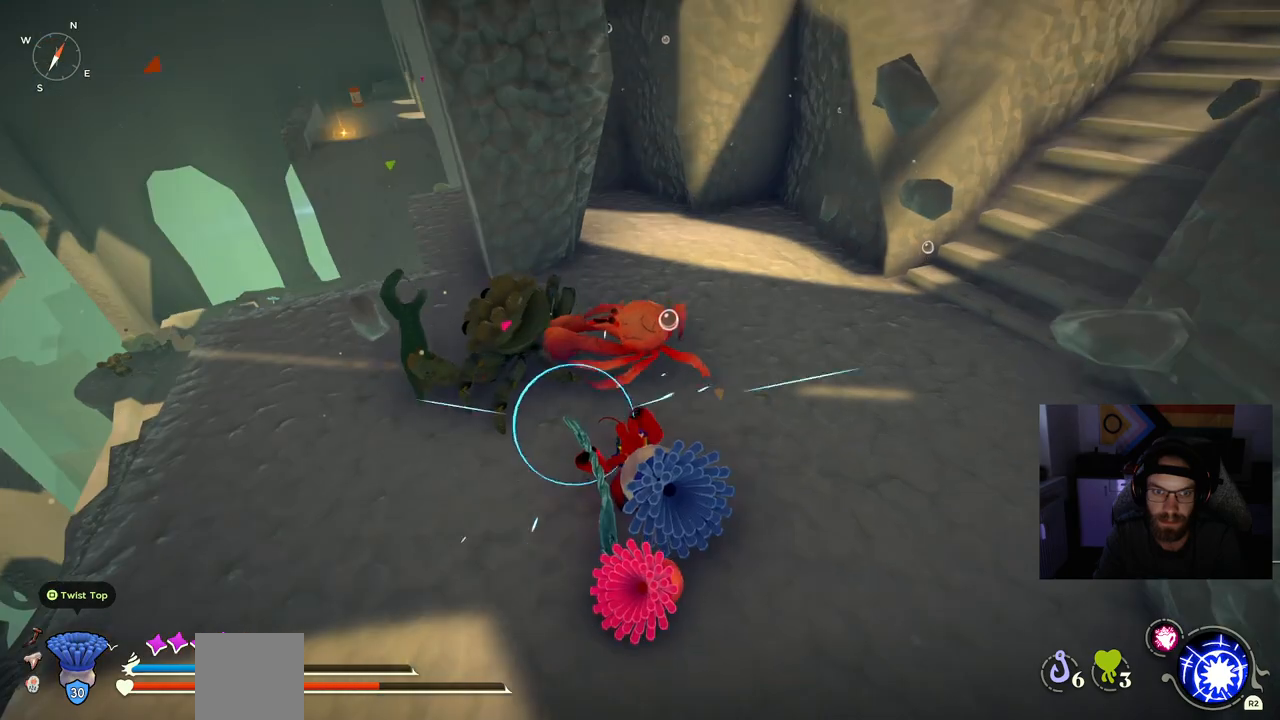
{"dt_ms": 500, "buttons": ["R3"], "left_stick": "up", "right_stick": "center", "events": [[500, "R3", "down"]]}
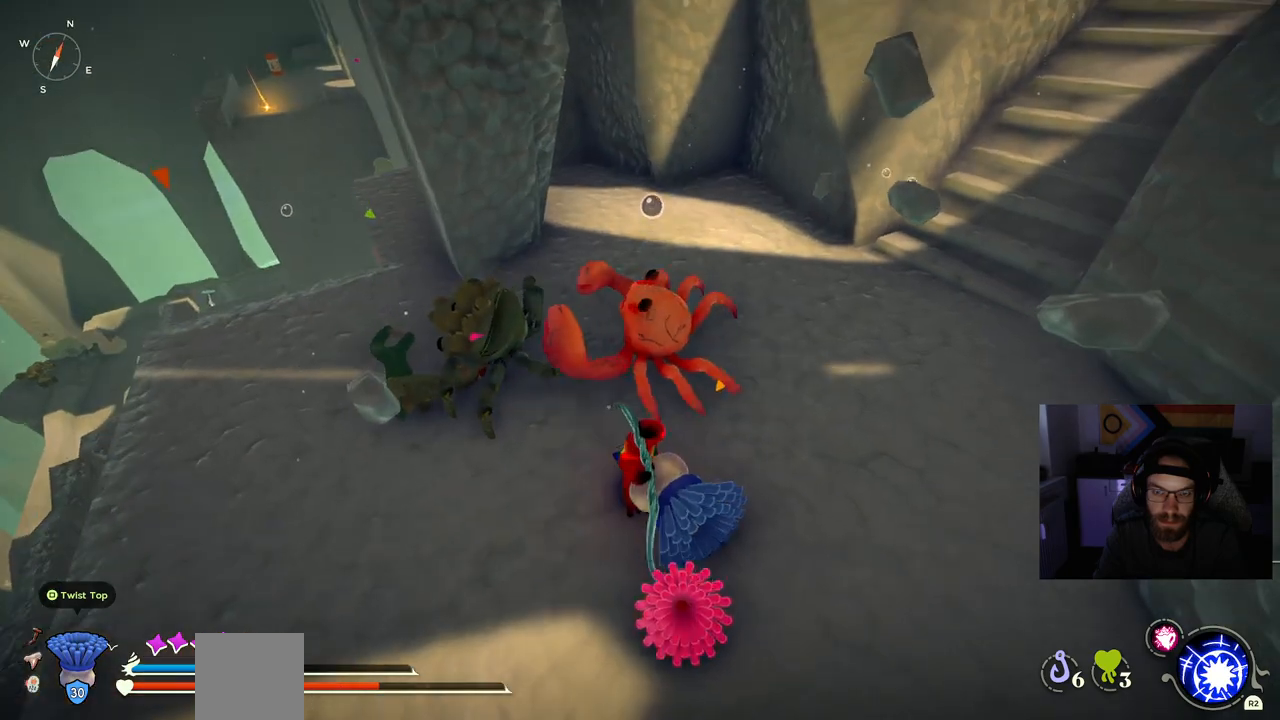
{"dt_ms": 500, "buttons": [], "left_stick": "up", "right_stick": "right", "events": [[117, "R3", "up"], [117, "right_stick", "right"]]}
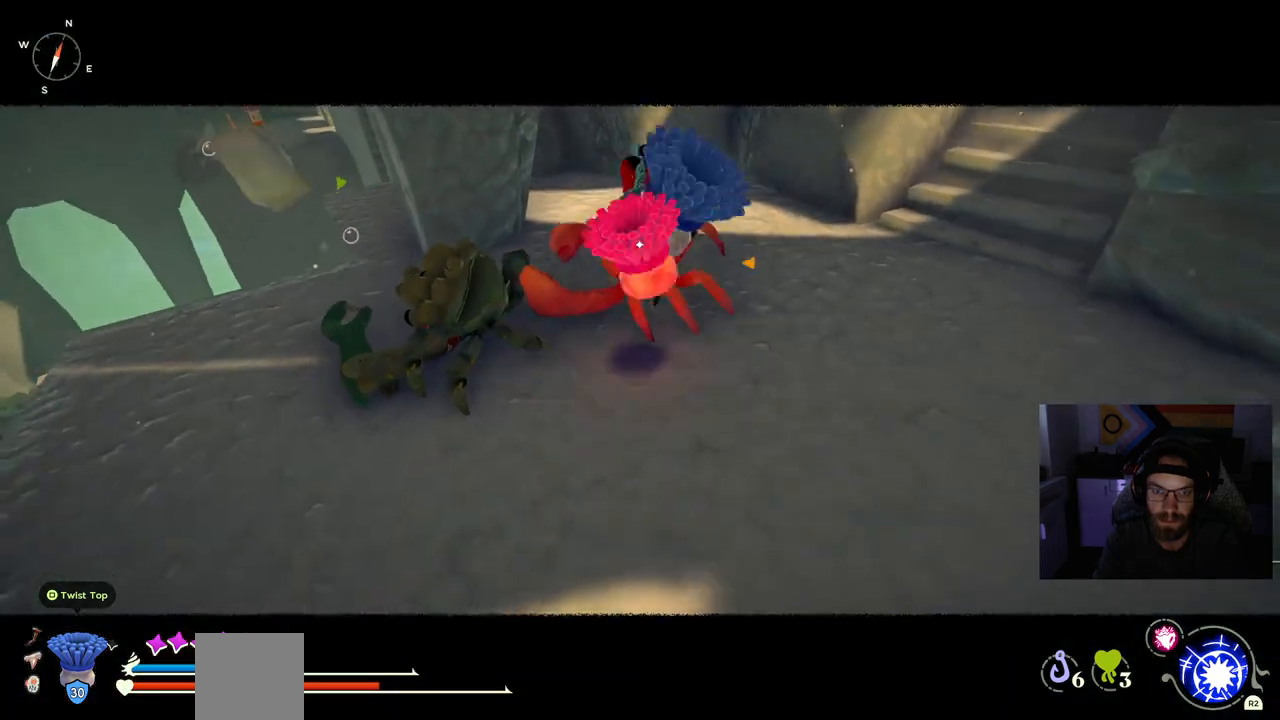
{"dt_ms": 500, "buttons": ["R3"], "left_stick": "up", "right_stick": "center", "events": [[400, "R3", "down"], [400, "right_stick", "center"]]}
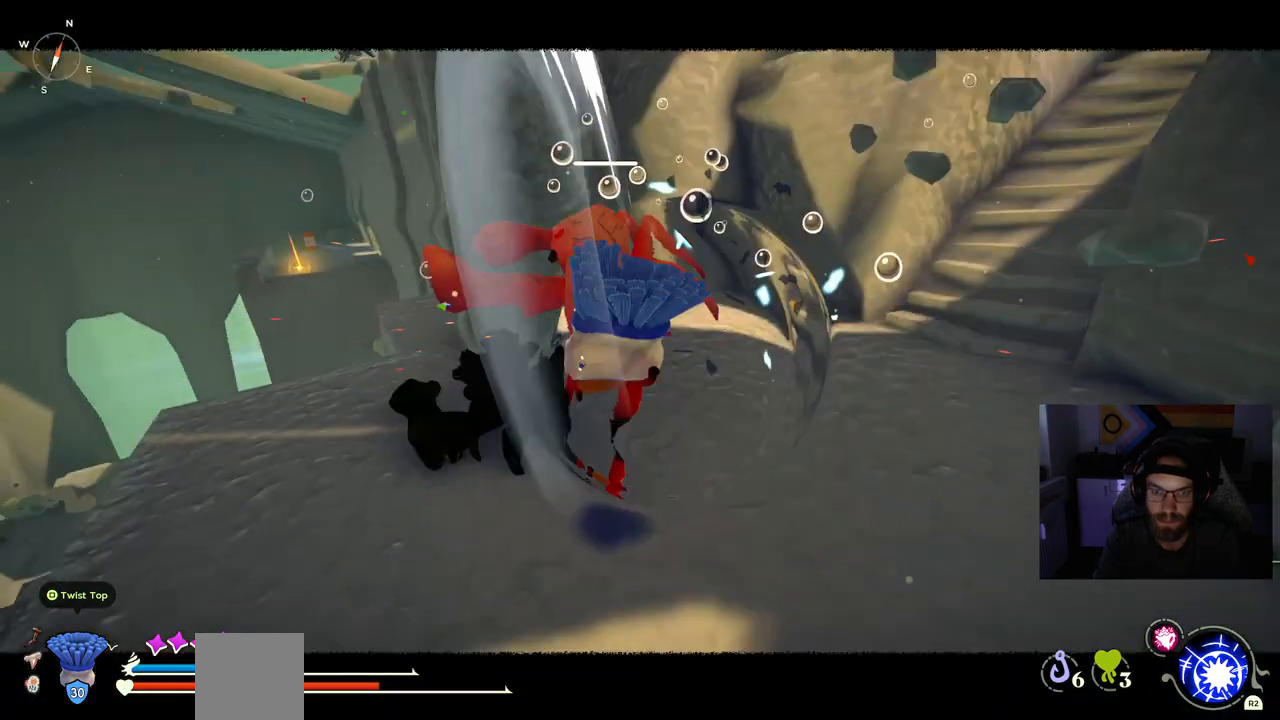
{"dt_ms": 500, "buttons": [], "left_stick": "up", "right_stick": "right", "events": [[17, "left_stick", "up-right"], [33, "R3", "up"], [33, "right_stick", "right"], [300, "left_stick", "up"]]}
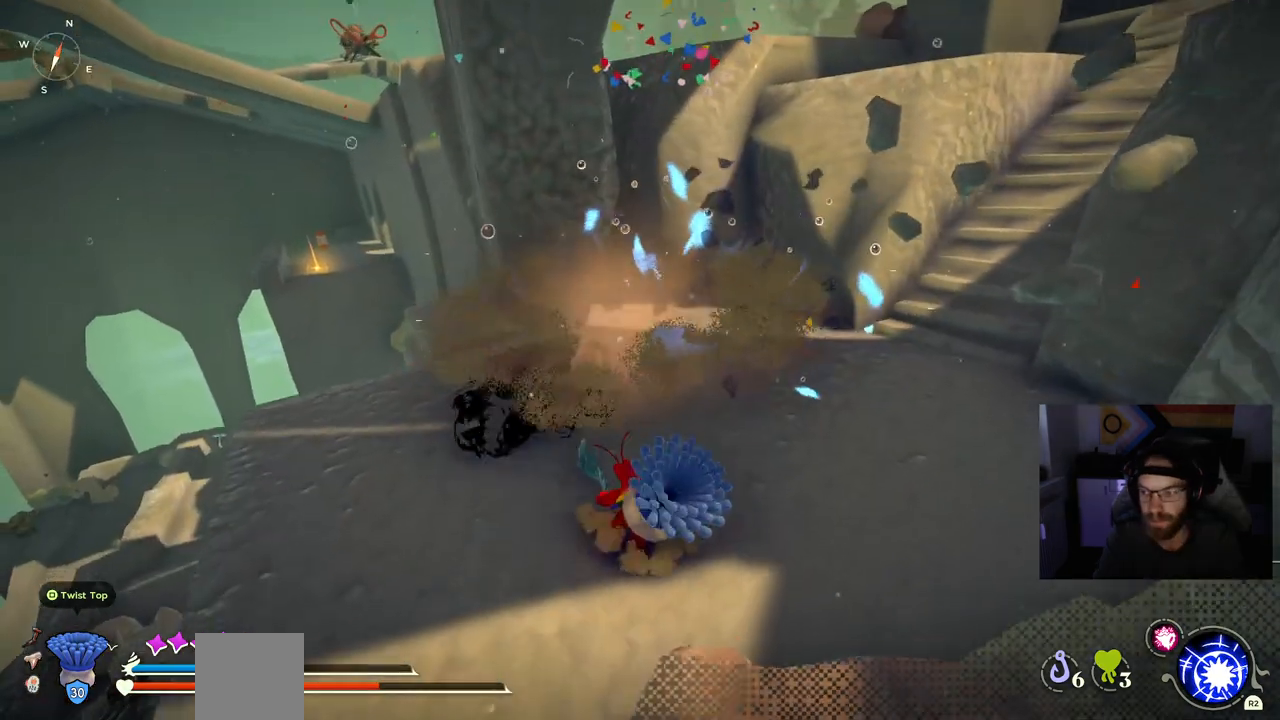
{"dt_ms": 1000, "buttons": [], "left_stick": "up", "right_stick": "right"}
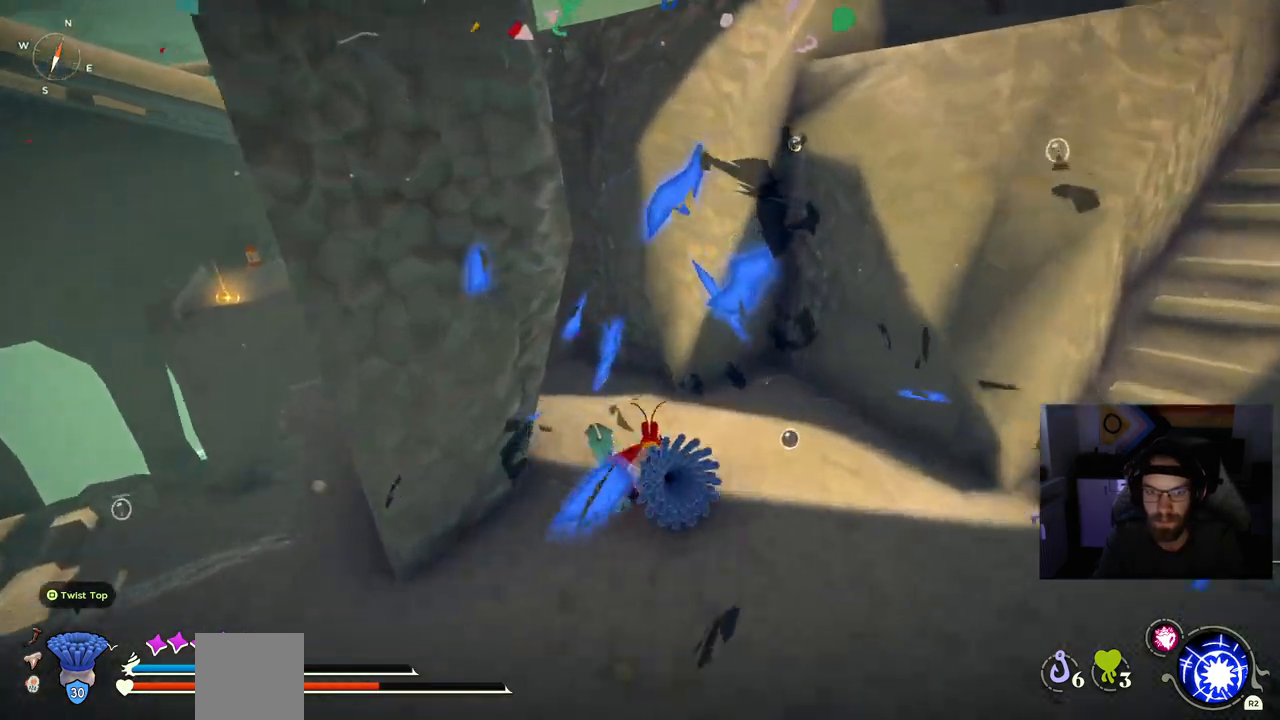
{"dt_ms": 500, "buttons": ["CIRCLE"], "left_stick": "up", "right_stick": "left", "events": [[133, "right_stick", "left"], [350, "CIRCLE", "down"]]}